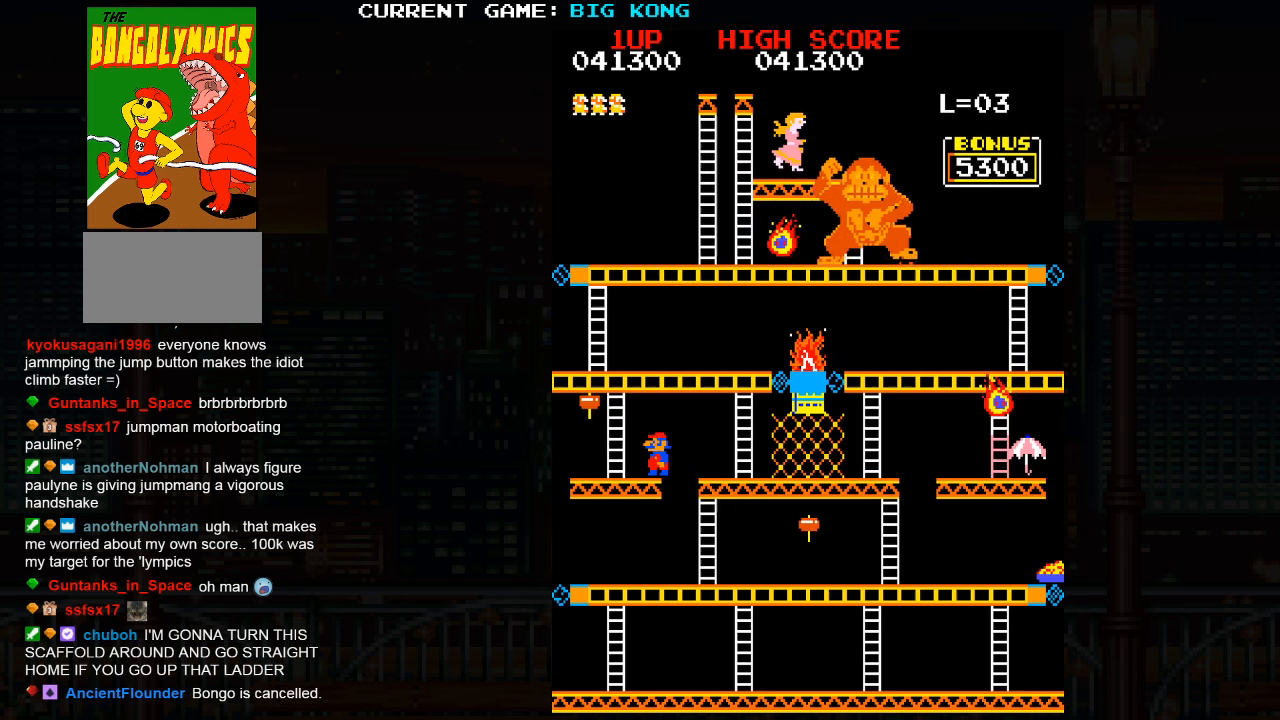
Gameplay with a controller (arcade stick); each line is a JSON object with the inputs held at the frame after it. "events" lists button and stick changes between this image and that frame as [ms after this image, input, new state], when the widget could be followed in between. Not read: L3 R3.
{"buttons": [], "left_stick": "left", "events": [[467, "left_stick", "left"]]}
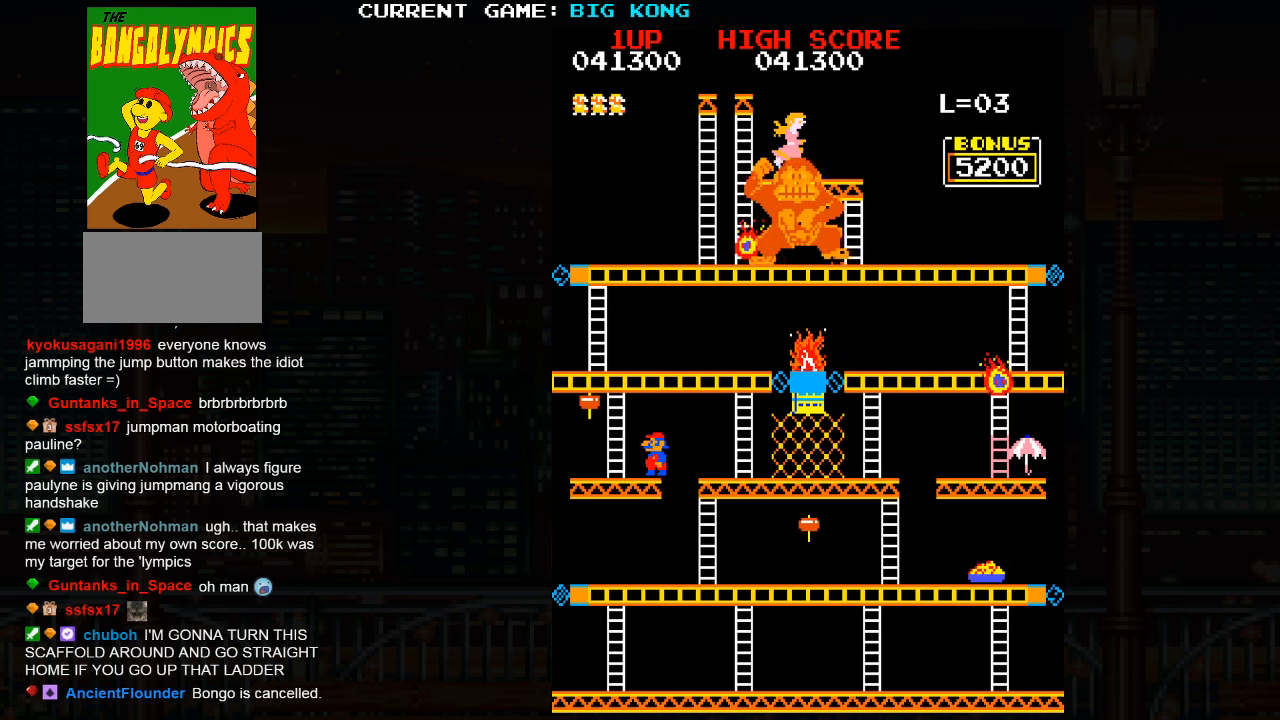
{"buttons": [], "left_stick": "up", "events": [[400, "left_stick", "up"]]}
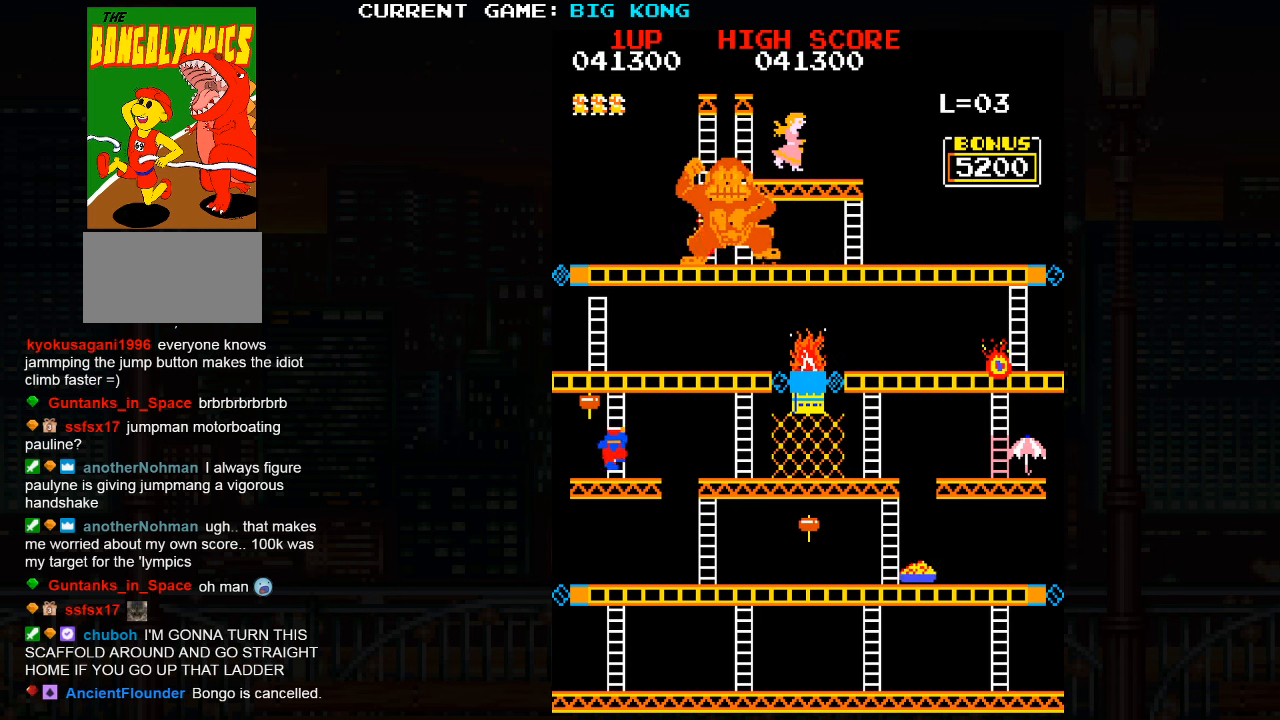
{"buttons": [], "left_stick": "up", "events": []}
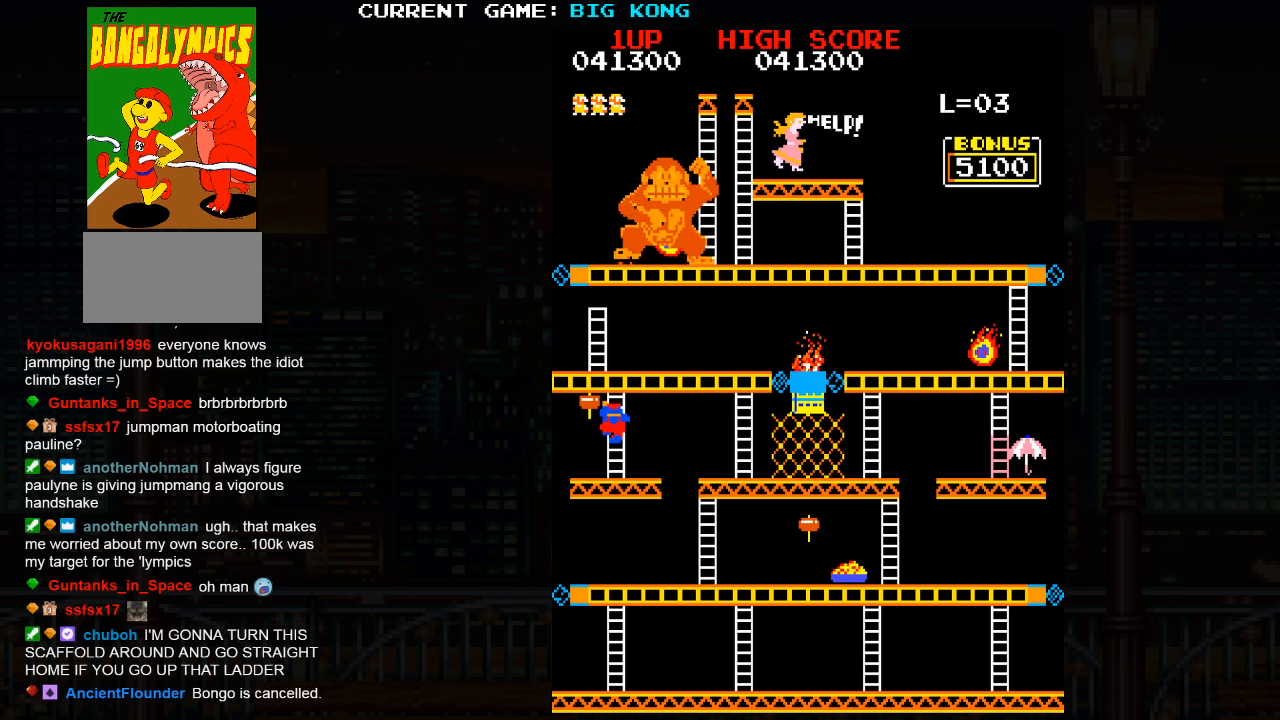
{"buttons": [], "left_stick": "center", "events": [[117, "left_stick", "center"]]}